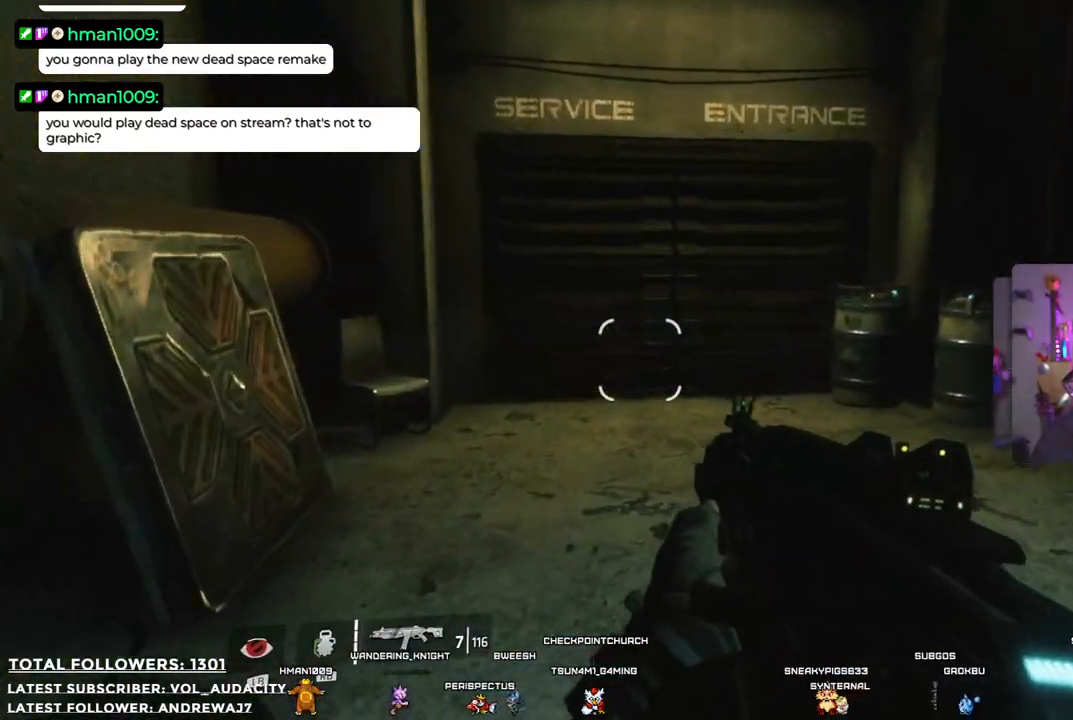
Gameplay with a controller (Xbox layout); each line is a JSON object with the inputs held at the frame after it. "events" lists button and stick changes between this image and that frame as [ms after this image, input, new state], when the widget could be followed in between. Not read: R3.
{"buttons": [], "left_stick": "up", "right_stick": "center", "events": [[468, "right_stick", "center"]]}
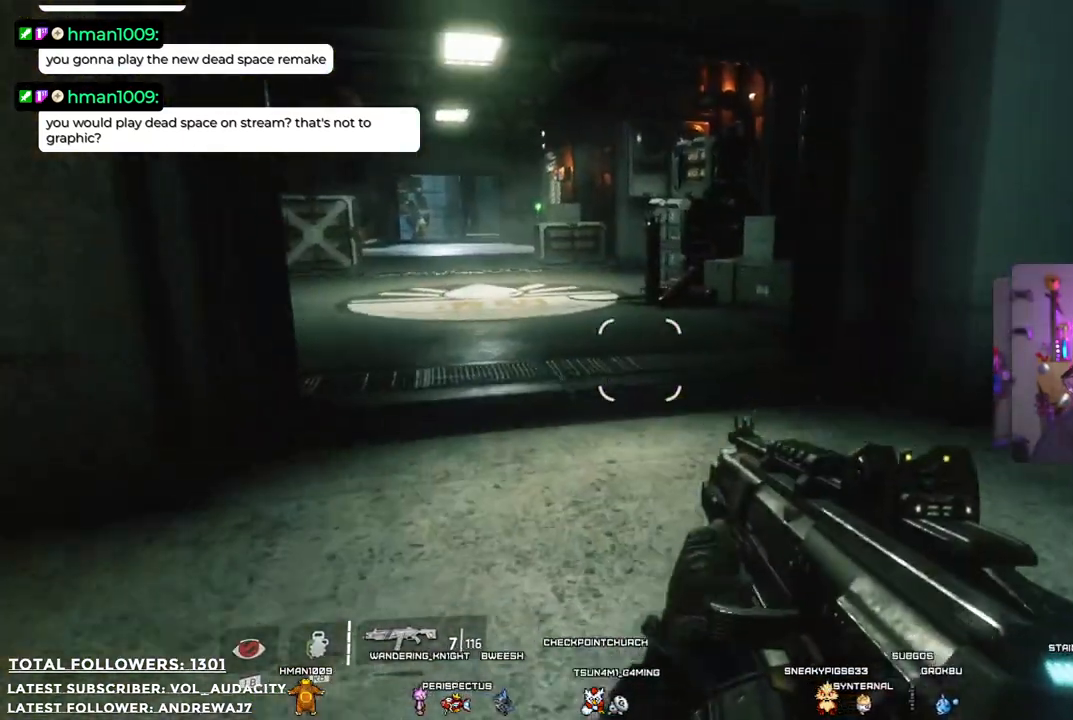
{"buttons": [], "left_stick": "up", "right_stick": "center", "events": []}
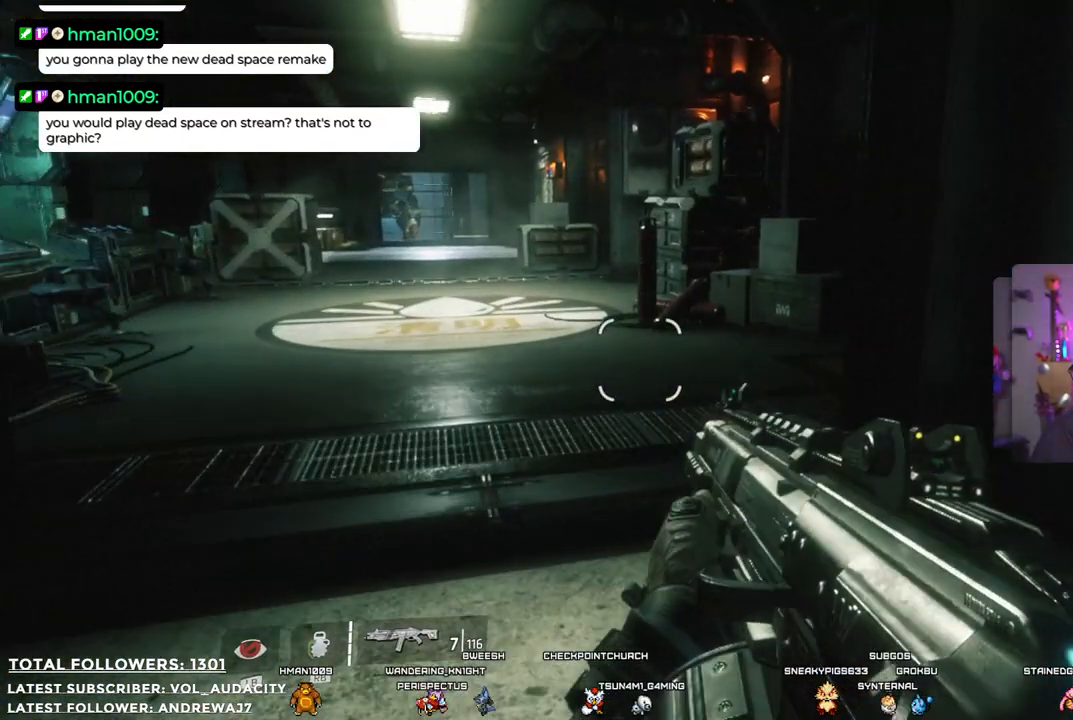
{"buttons": [], "left_stick": "up", "right_stick": "center", "events": []}
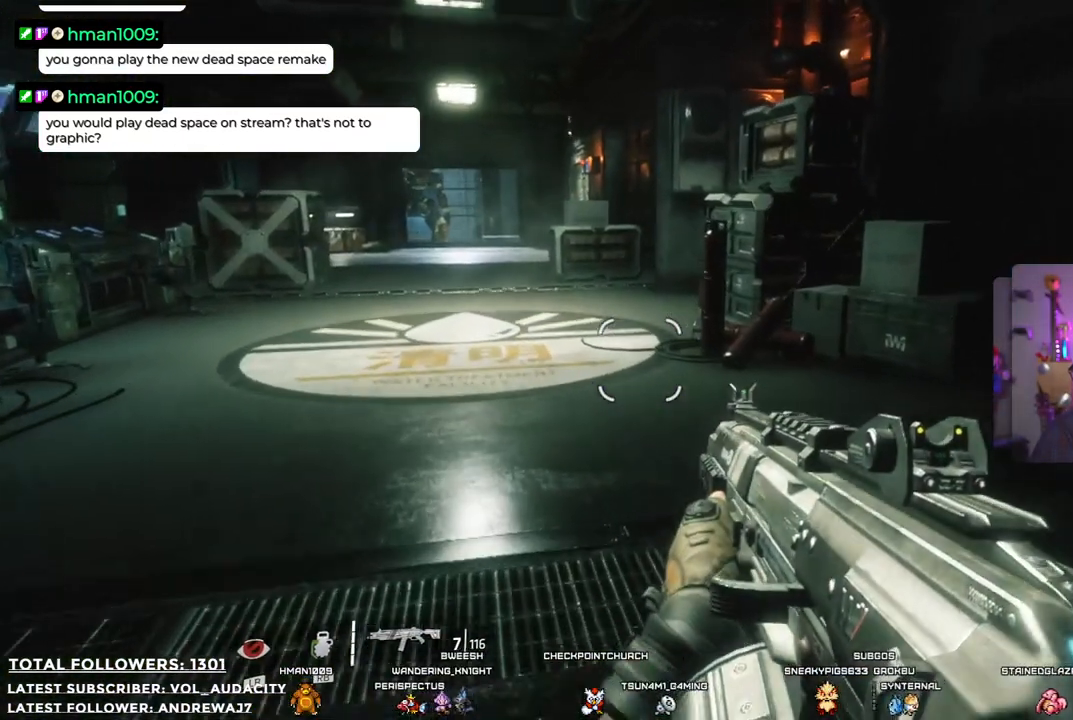
{"buttons": [], "left_stick": "up-left", "right_stick": "center", "events": [[116, "right_stick", "right"], [217, "left_stick", "up-left"], [333, "right_stick", "center"]]}
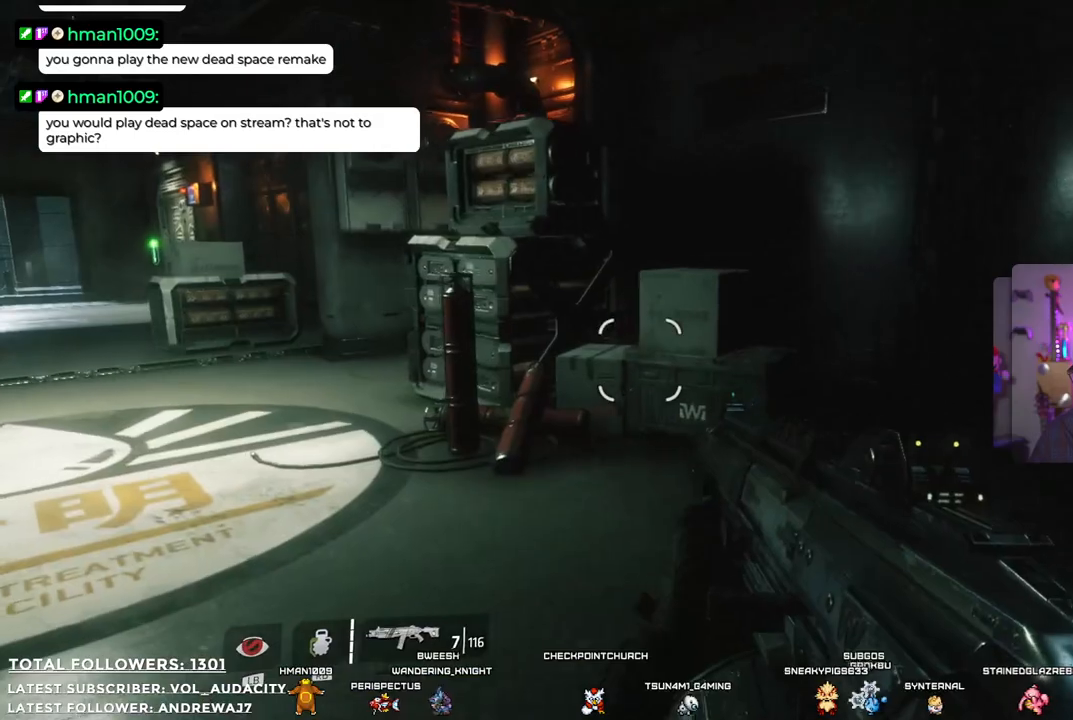
{"buttons": [], "left_stick": "up-right", "right_stick": "left", "events": [[184, "right_stick", "left"], [284, "left_stick", "up"], [385, "left_stick", "up-right"]]}
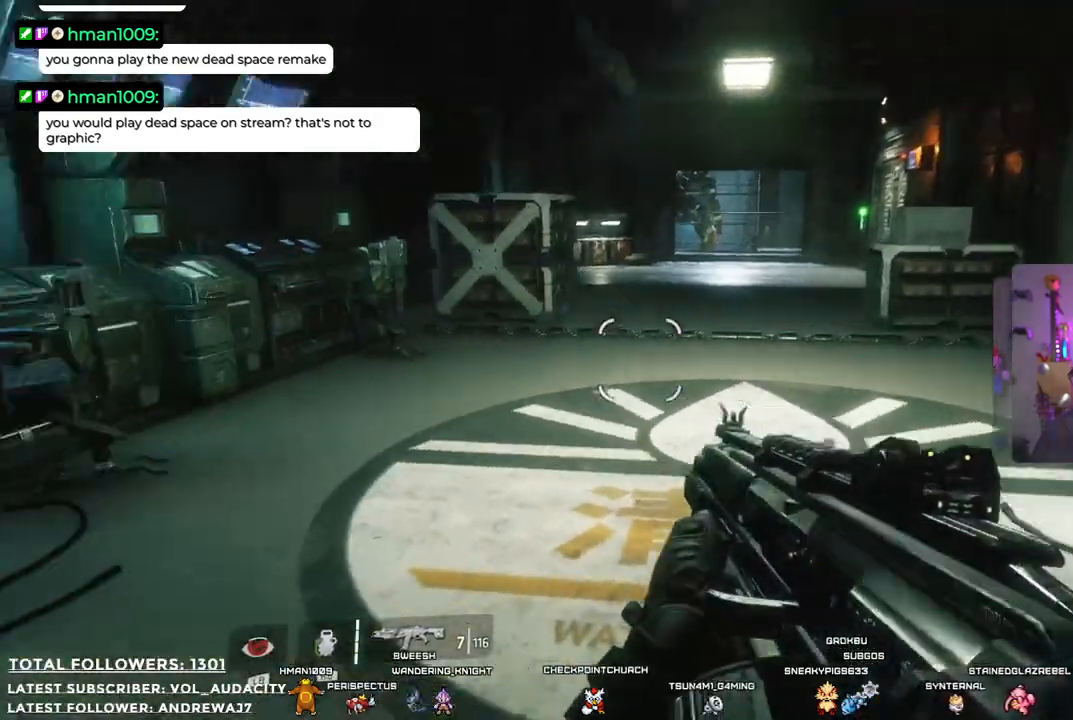
{"buttons": [], "left_stick": "up-right", "right_stick": "center", "events": [[334, "right_stick", "center"]]}
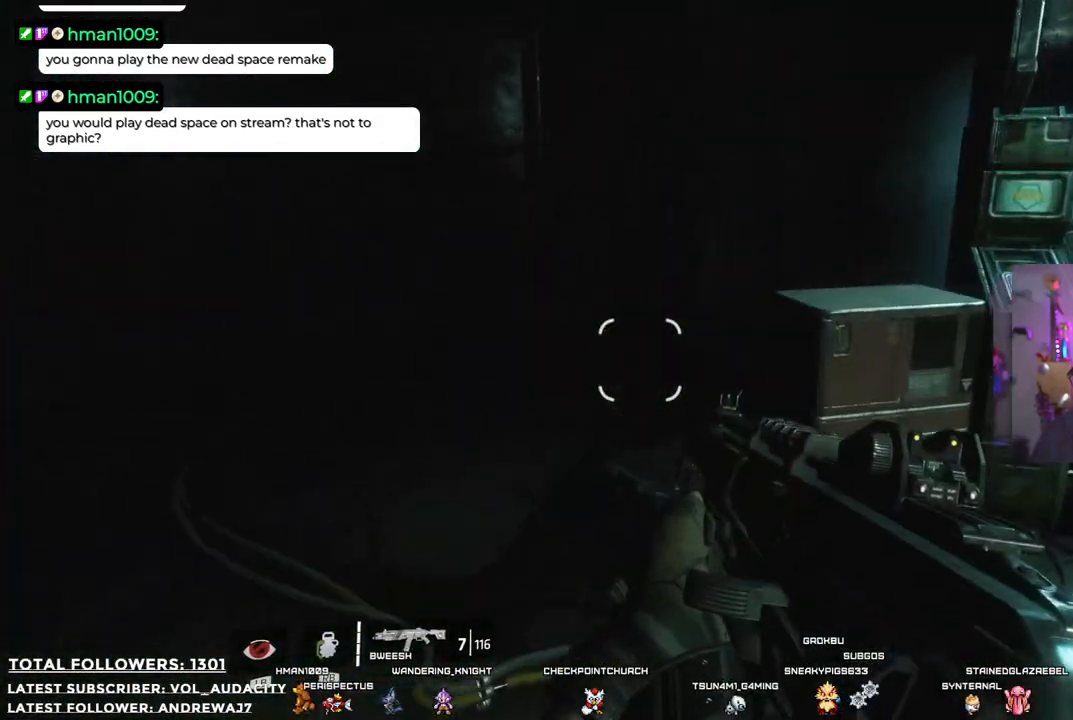
{"buttons": [], "left_stick": "up-right", "right_stick": "center", "events": [[67, "right_stick", "right"], [501, "right_stick", "center"]]}
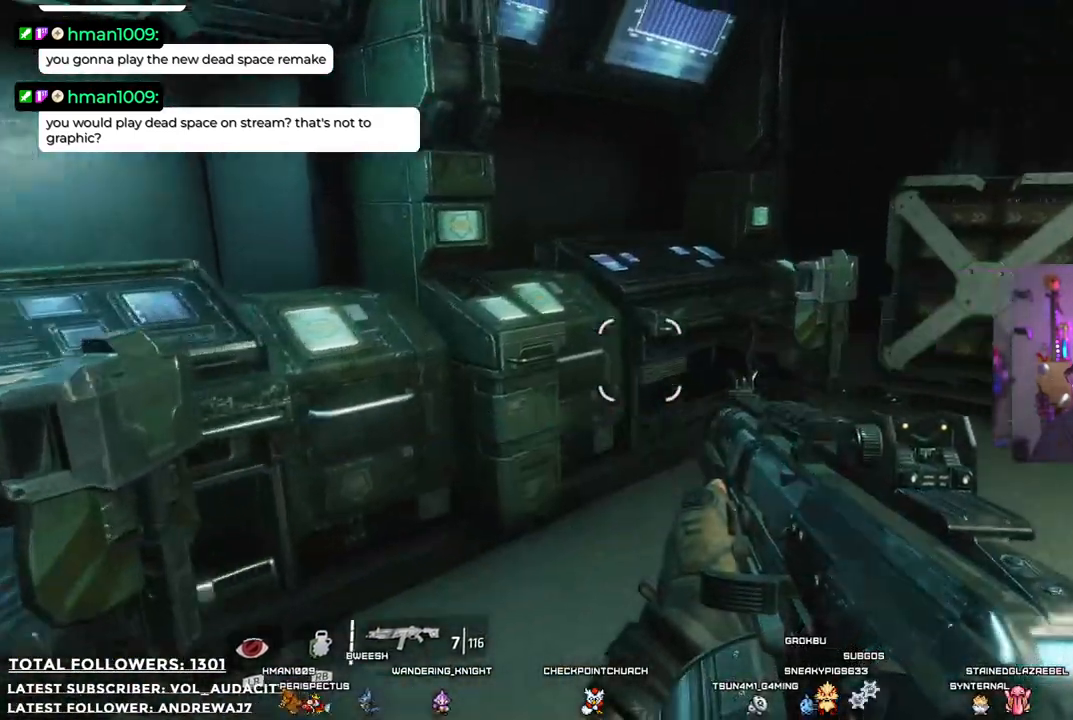
{"buttons": [], "left_stick": "up-right", "right_stick": "center"}
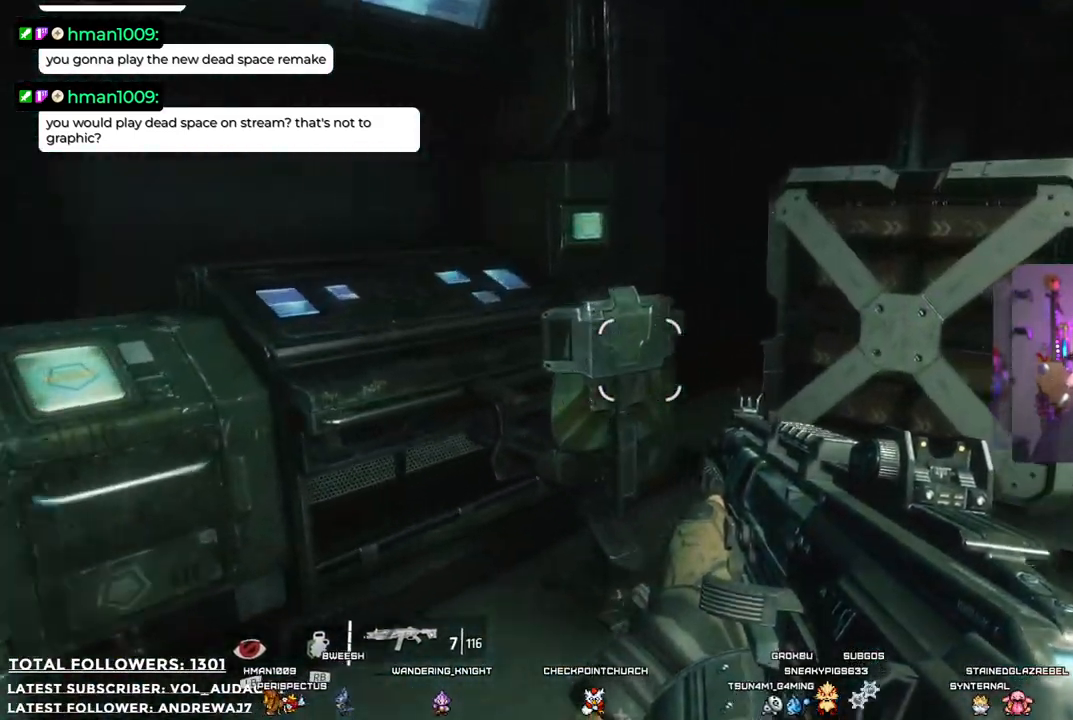
{"buttons": [], "left_stick": "up", "right_stick": "center", "events": [[50, "right_stick", "right"], [351, "left_stick", "up"], [368, "right_stick", "center"]]}
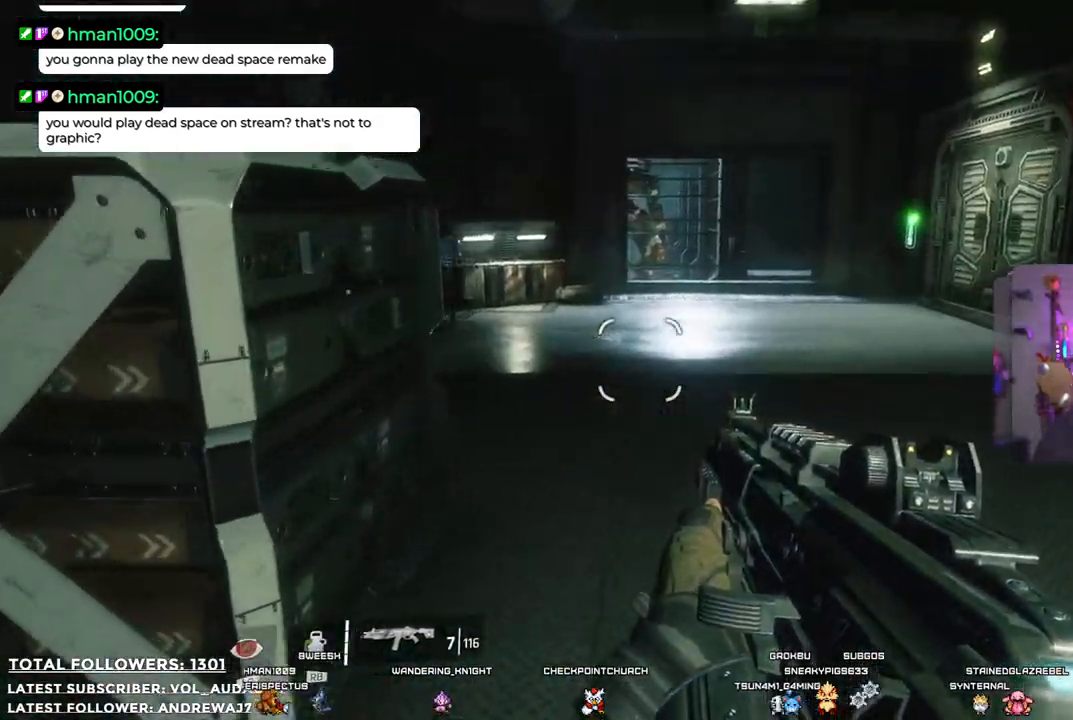
{"buttons": [], "left_stick": "up", "right_stick": "center", "events": [[184, "L3", "down"], [284, "L3", "up"]]}
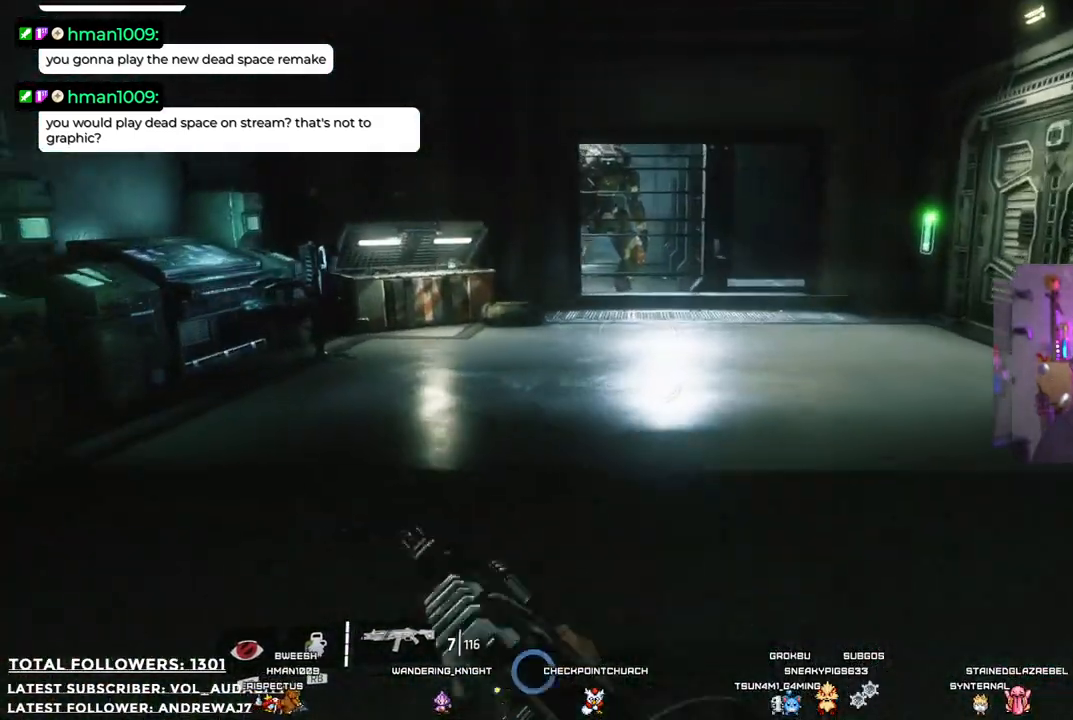
{"buttons": [], "left_stick": "up", "right_stick": "right", "events": [[334, "right_stick", "right"]]}
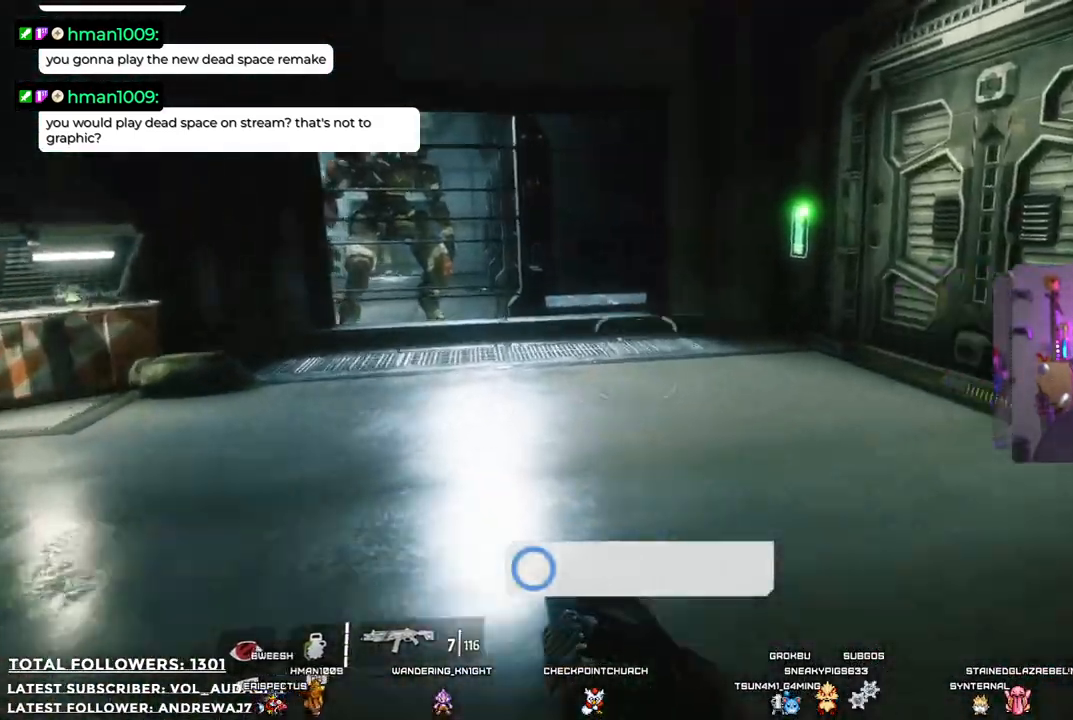
{"buttons": [], "left_stick": "up", "right_stick": "up", "events": [[134, "right_stick", "center"], [434, "right_stick", "up"]]}
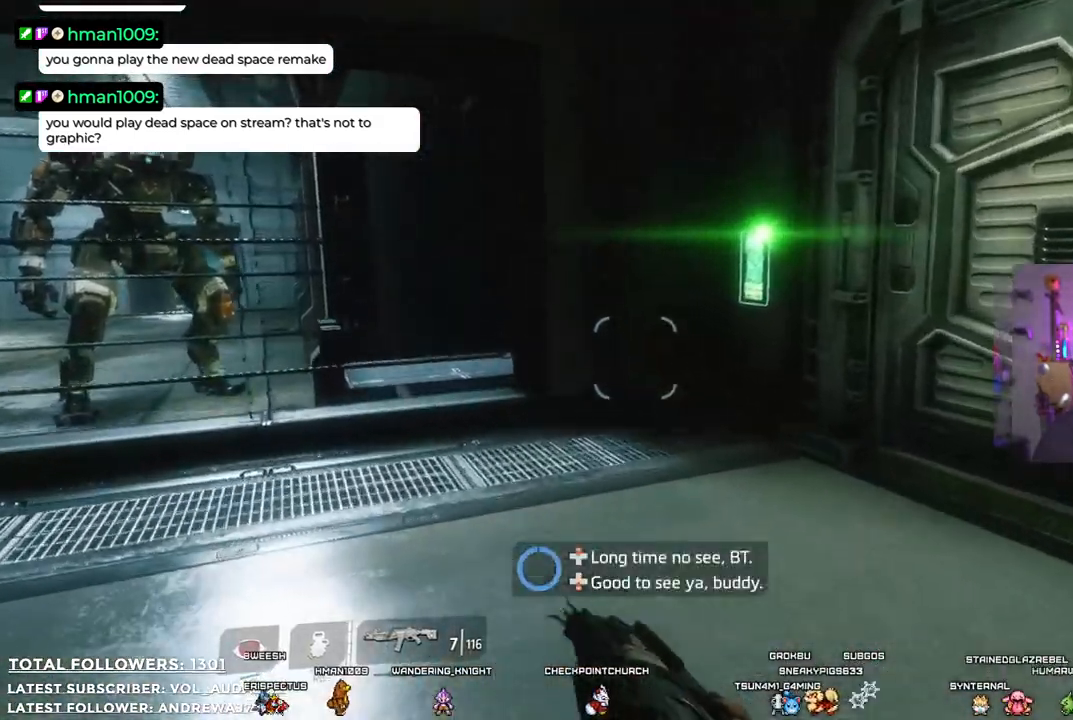
{"buttons": [], "left_stick": "up", "right_stick": "center"}
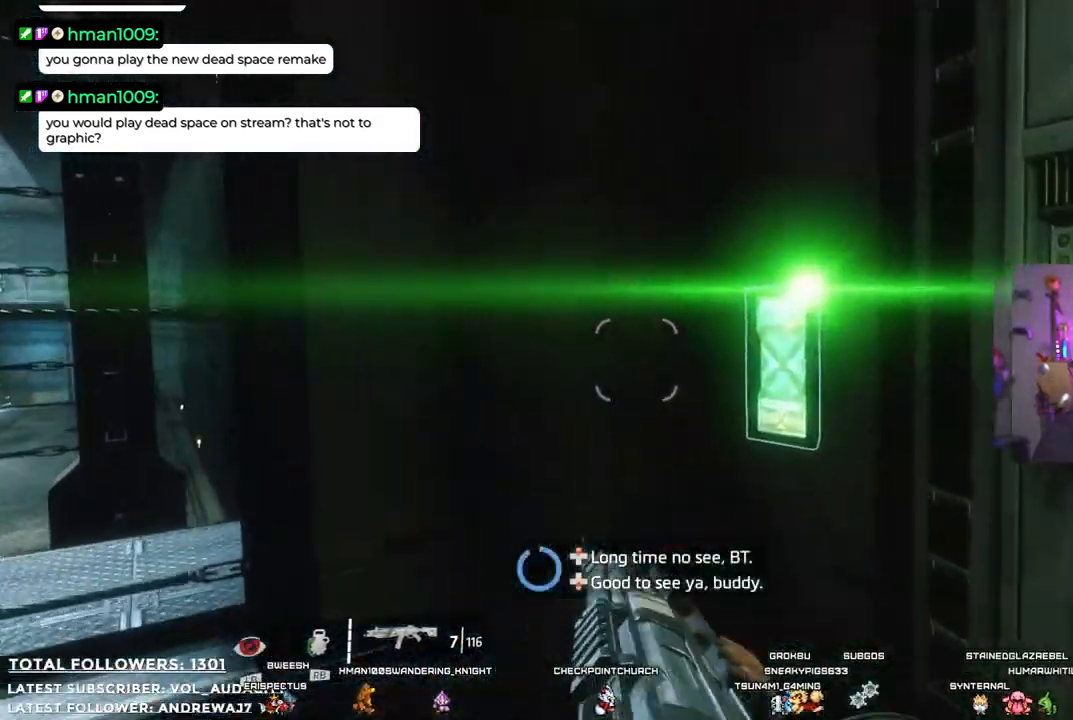
{"buttons": [], "left_stick": "center", "right_stick": "center", "events": [[100, "left_stick", "right"], [200, "left_stick", "center"]]}
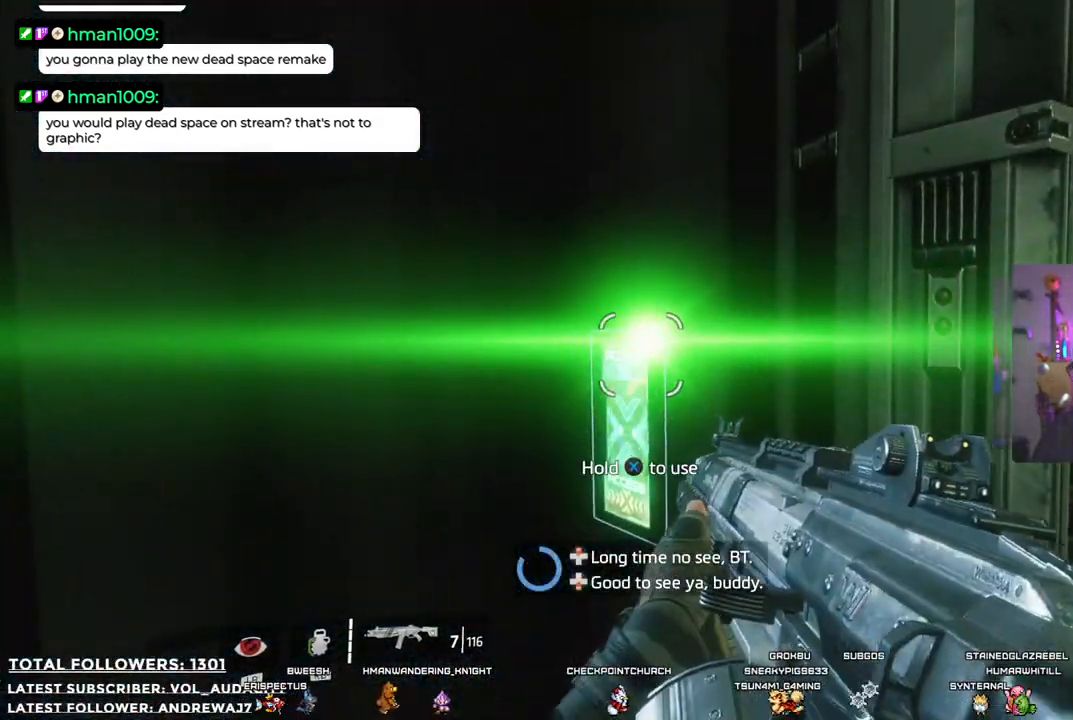
{"buttons": [], "left_stick": "left", "right_stick": "center", "events": [[350, "left_stick", "left"]]}
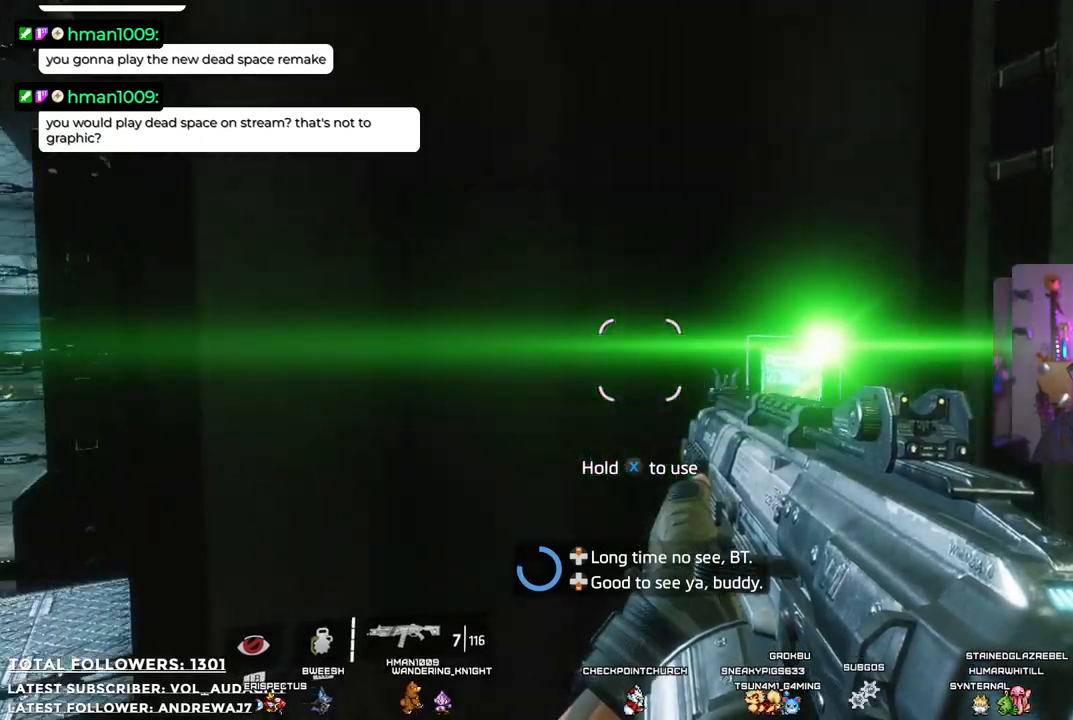
{"buttons": [], "left_stick": "center", "right_stick": "center", "events": [[100, "right_stick", "left"], [150, "left_stick", "center"], [367, "right_stick", "center"]]}
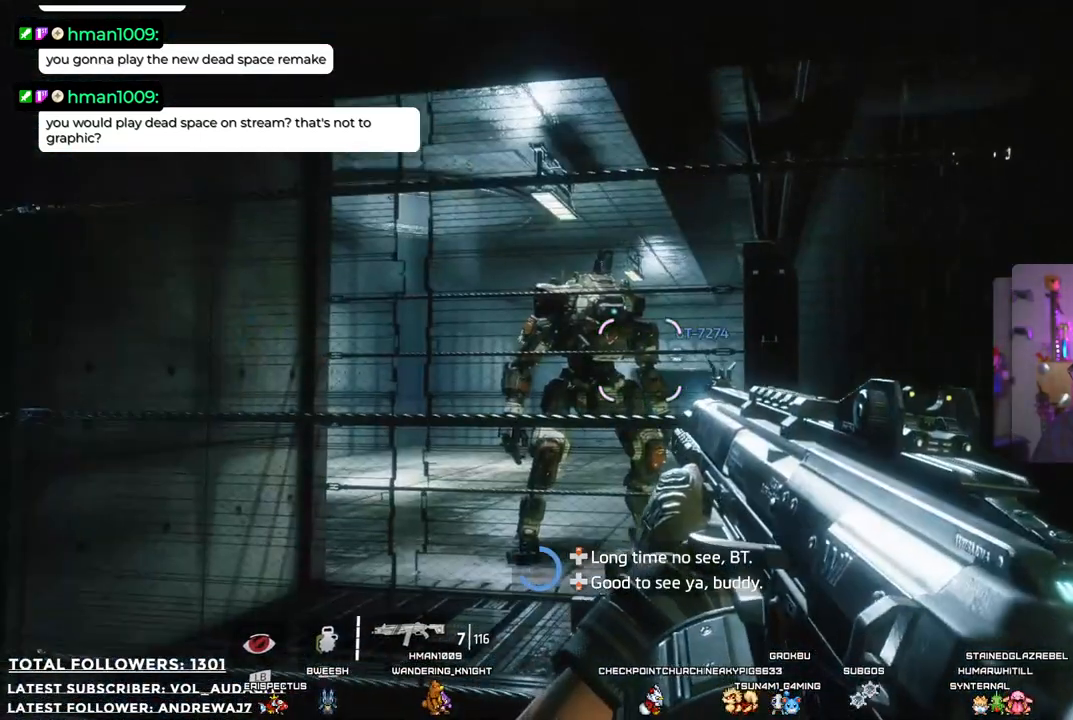
{"buttons": ["DPAD_UP"], "left_stick": "center", "right_stick": "center", "events": [[451, "DPAD_UP", "down"]]}
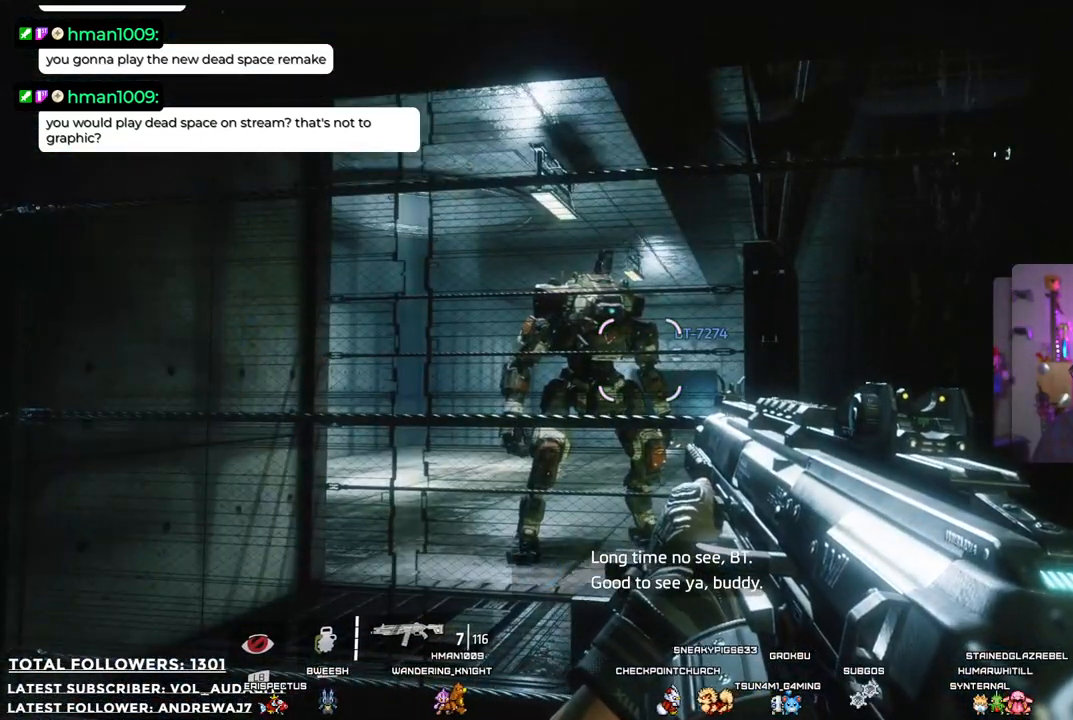
{"buttons": [], "left_stick": "center", "right_stick": "center", "events": [[50, "DPAD_UP", "up"]]}
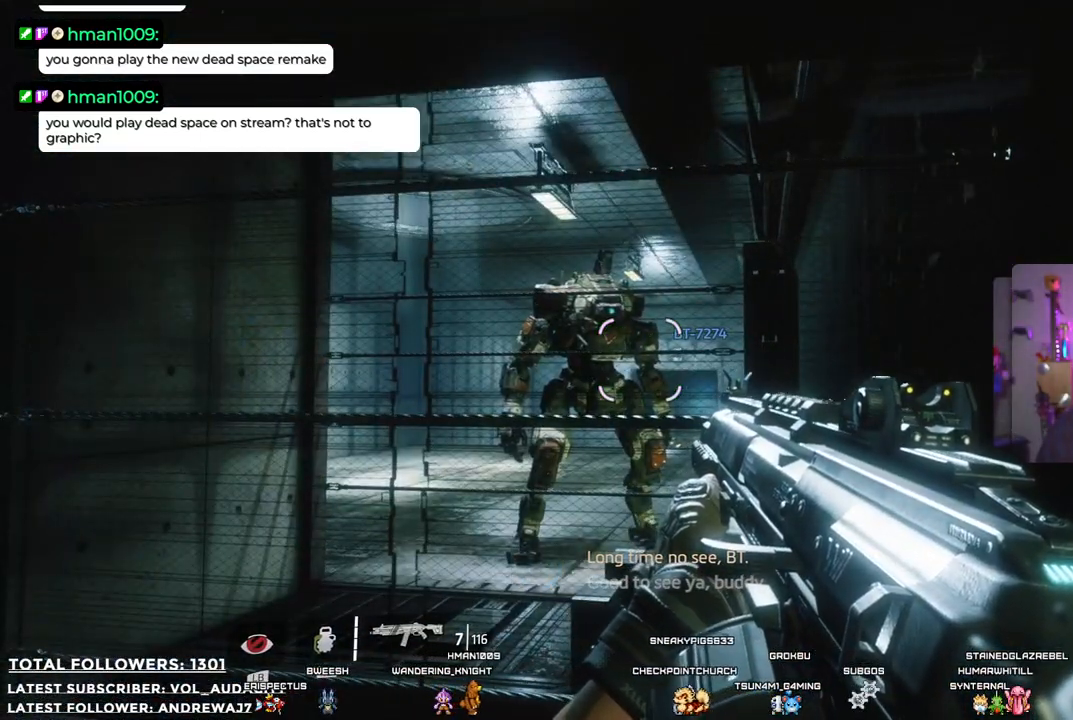
{"buttons": [], "left_stick": "center", "right_stick": "center", "events": []}
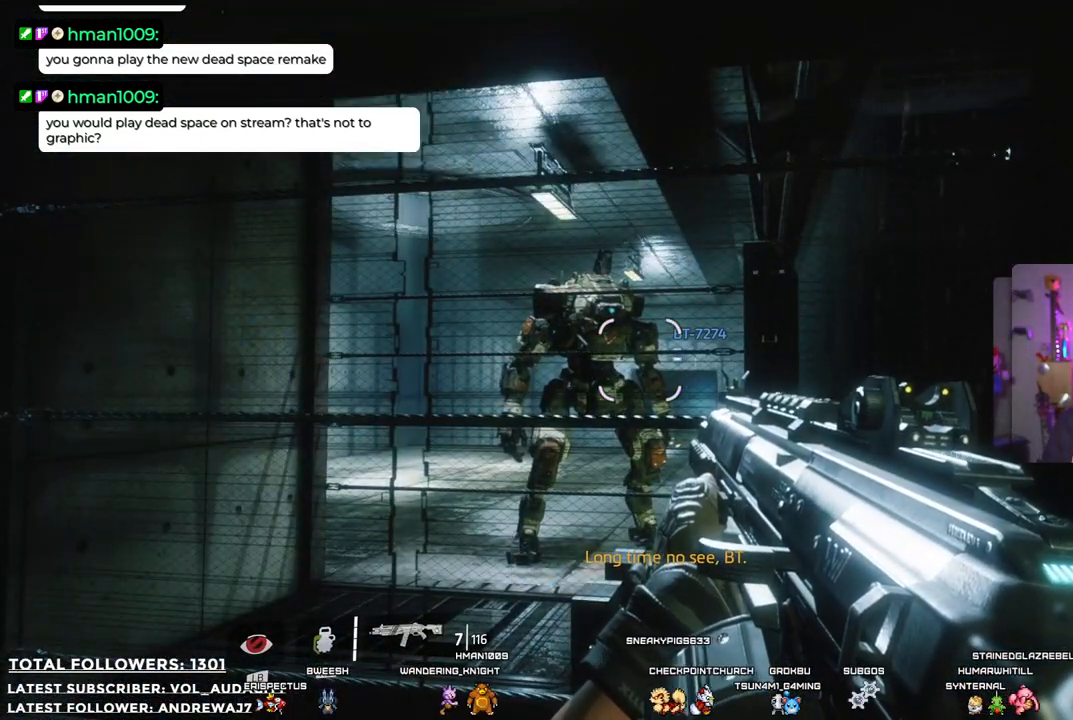
{"buttons": [], "left_stick": "left", "right_stick": "center", "events": [[84, "left_stick", "left"]]}
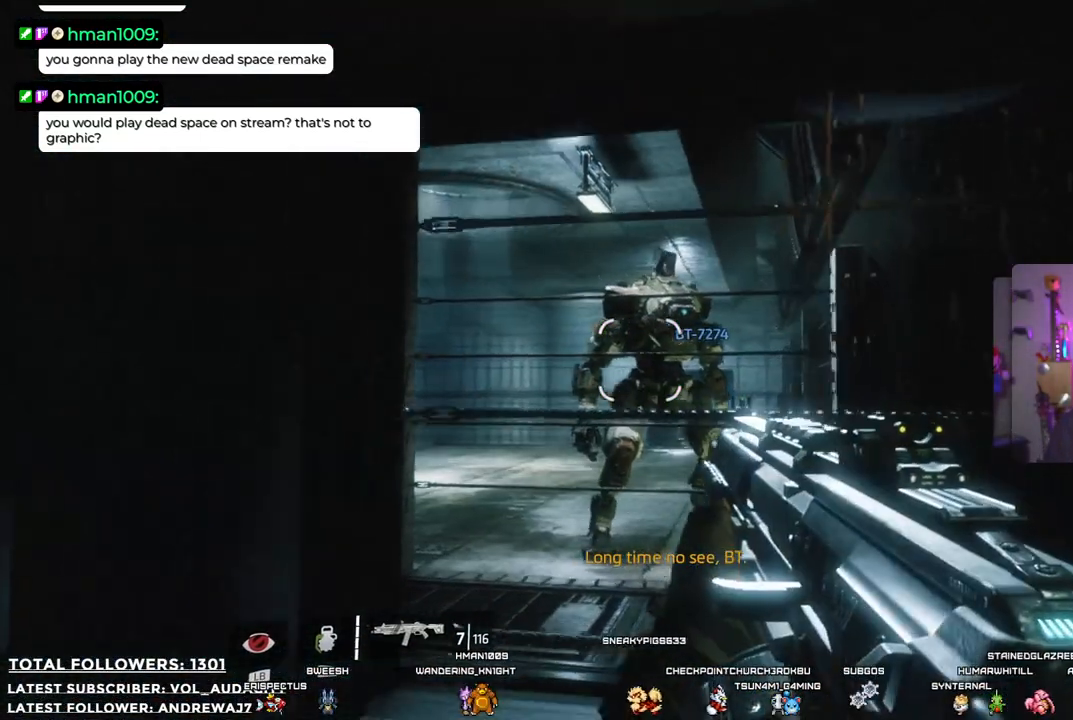
{"buttons": [], "left_stick": "center", "right_stick": "center", "events": [[67, "right_stick", "left"], [101, "left_stick", "center"], [384, "right_stick", "center"]]}
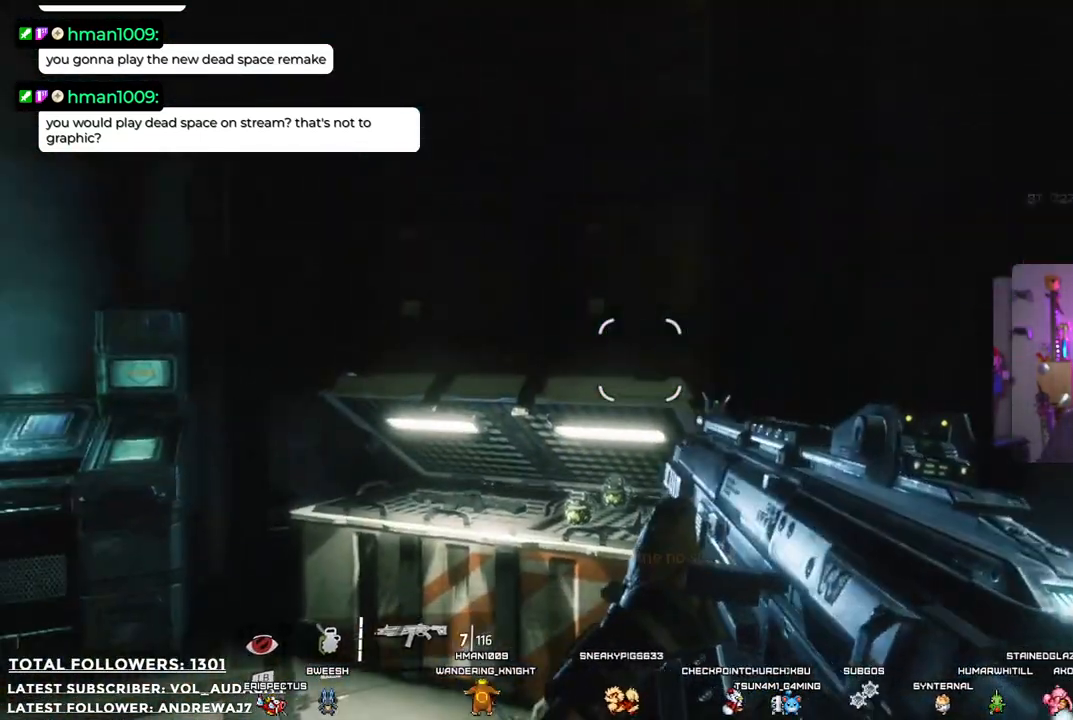
{"buttons": [], "left_stick": "center", "right_stick": "down-right", "events": [[117, "left_stick", "down"], [284, "left_stick", "center"], [501, "right_stick", "down-right"]]}
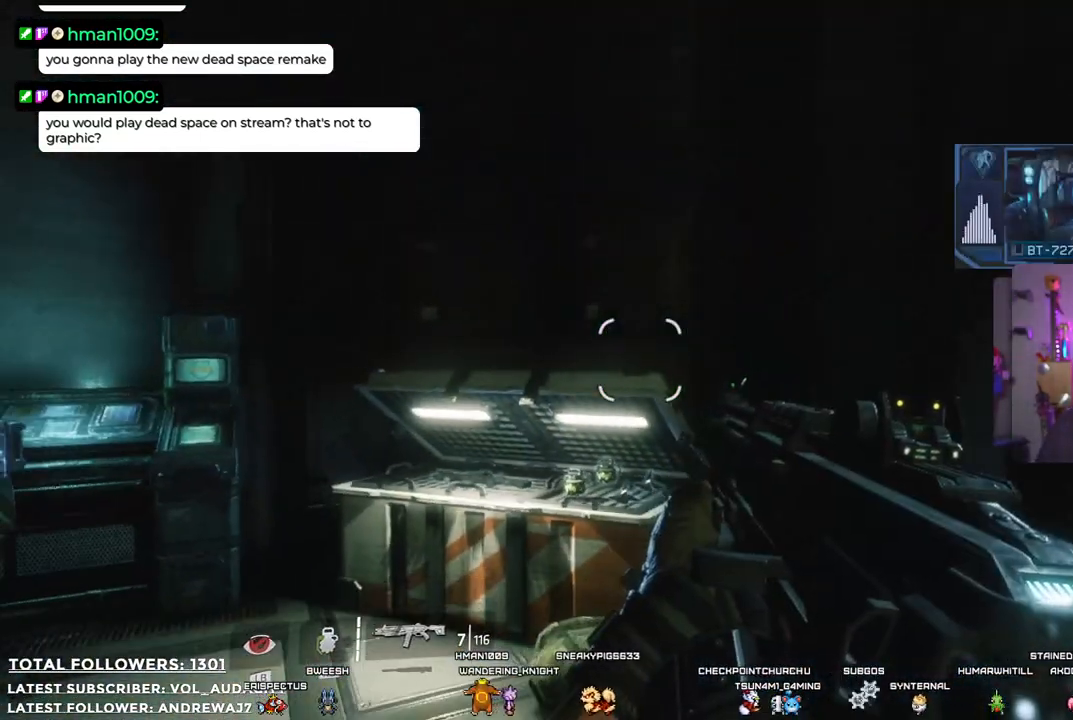
{"buttons": [], "left_stick": "up", "right_stick": "center", "events": [[83, "left_stick", "left"], [183, "right_stick", "down"], [300, "left_stick", "up-left"], [400, "right_stick", "center"], [417, "left_stick", "up"]]}
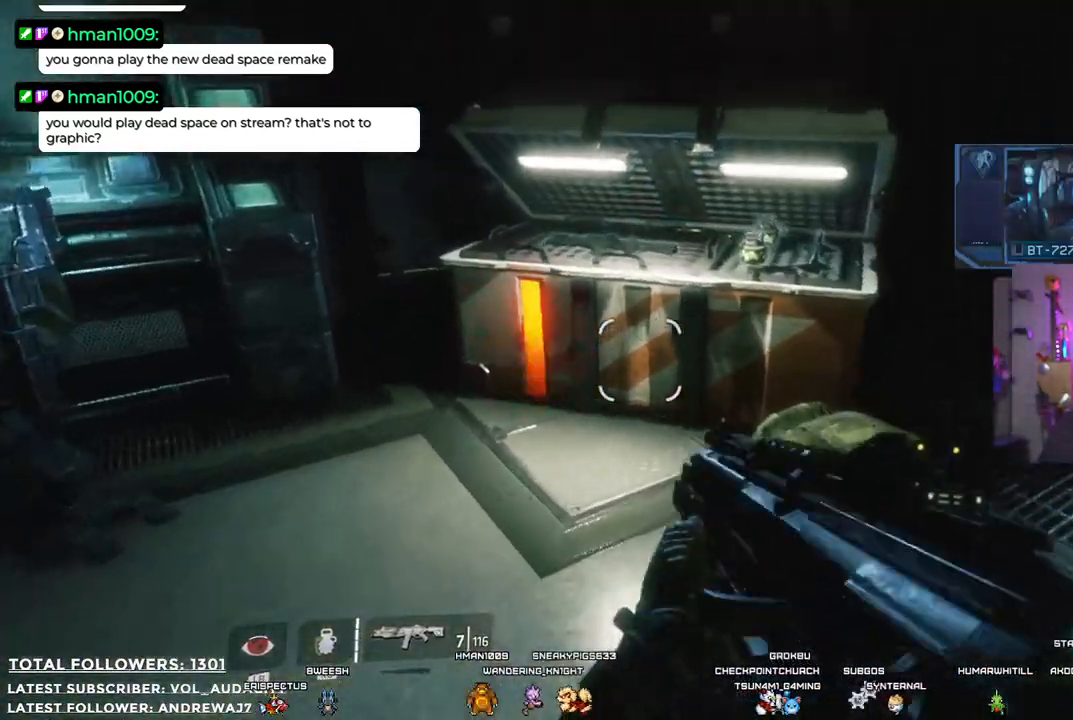
{"buttons": [], "left_stick": "left", "right_stick": "left", "events": [[283, "left_stick", "up-left"], [417, "left_stick", "left"], [467, "right_stick", "left"]]}
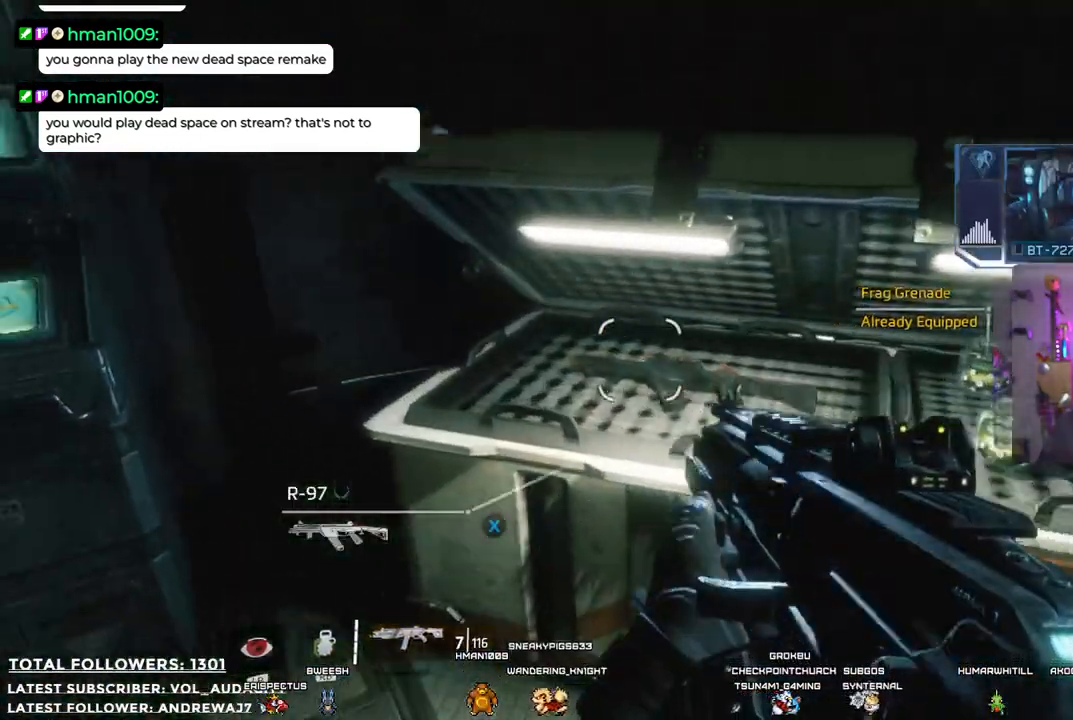
{"buttons": [], "left_stick": "center", "right_stick": "center", "events": [[167, "left_stick", "down-right"], [301, "left_stick", "right"], [301, "right_stick", "center"], [485, "left_stick", "center"]]}
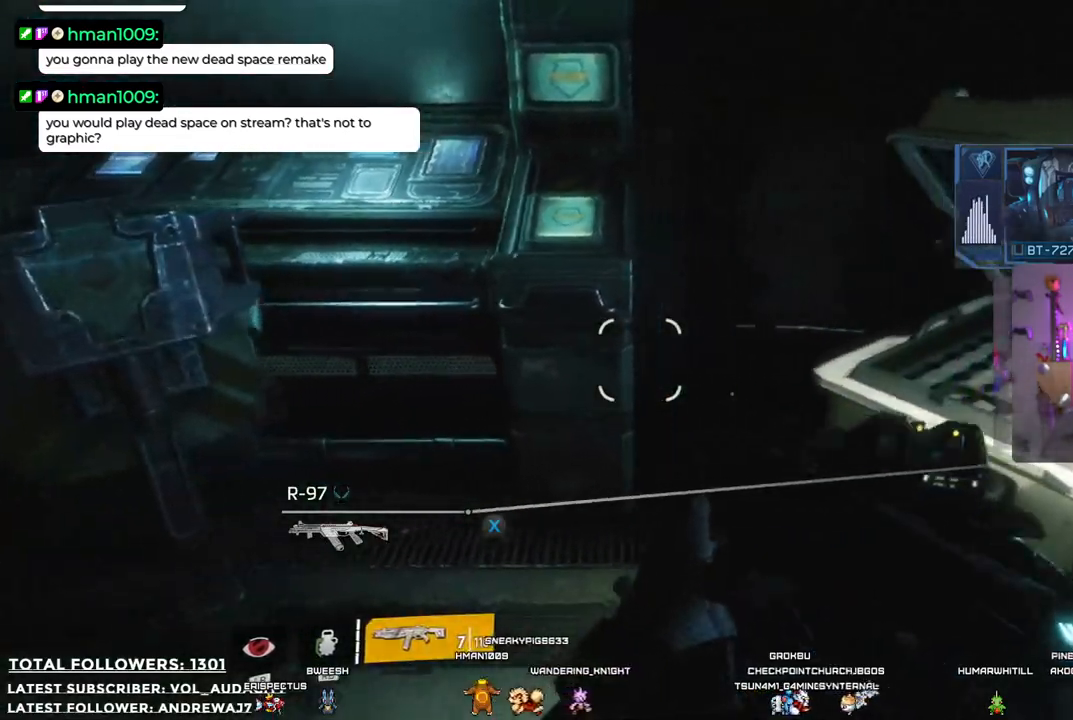
{"buttons": [], "left_stick": "left", "right_stick": "right", "events": [[251, "left_stick", "left"], [334, "right_stick", "right"]]}
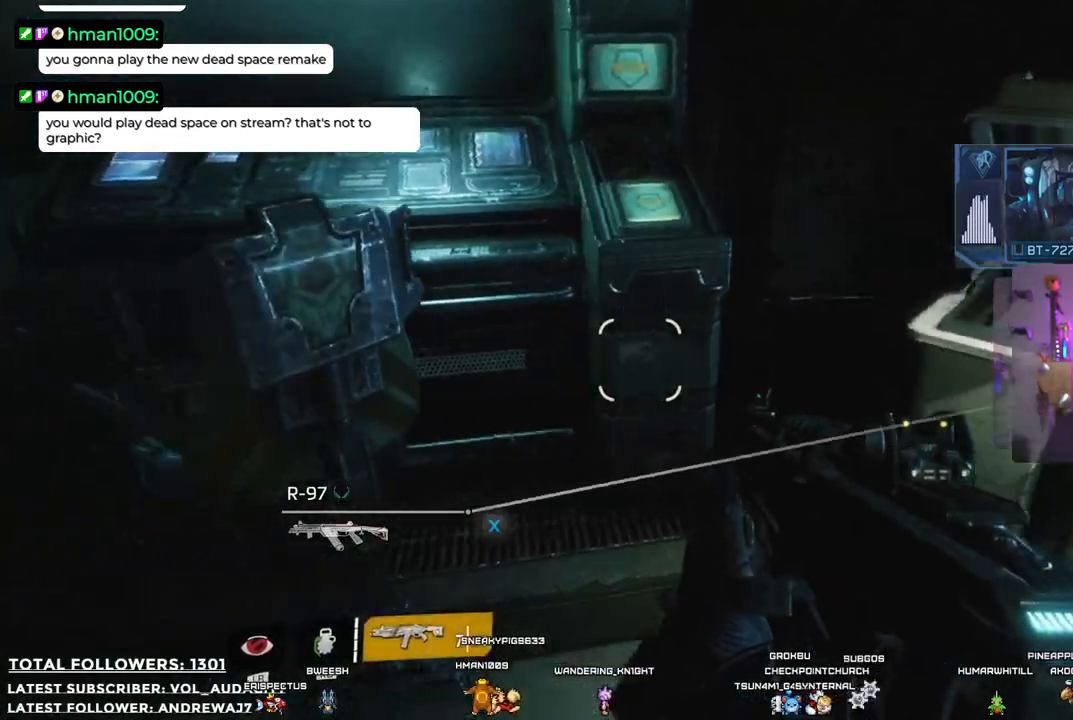
{"buttons": [], "left_stick": "up", "right_stick": "center", "events": [[117, "left_stick", "center"], [217, "left_stick", "right"], [318, "left_stick", "up-right"], [401, "right_stick", "up-right"], [468, "left_stick", "up"], [501, "right_stick", "center"]]}
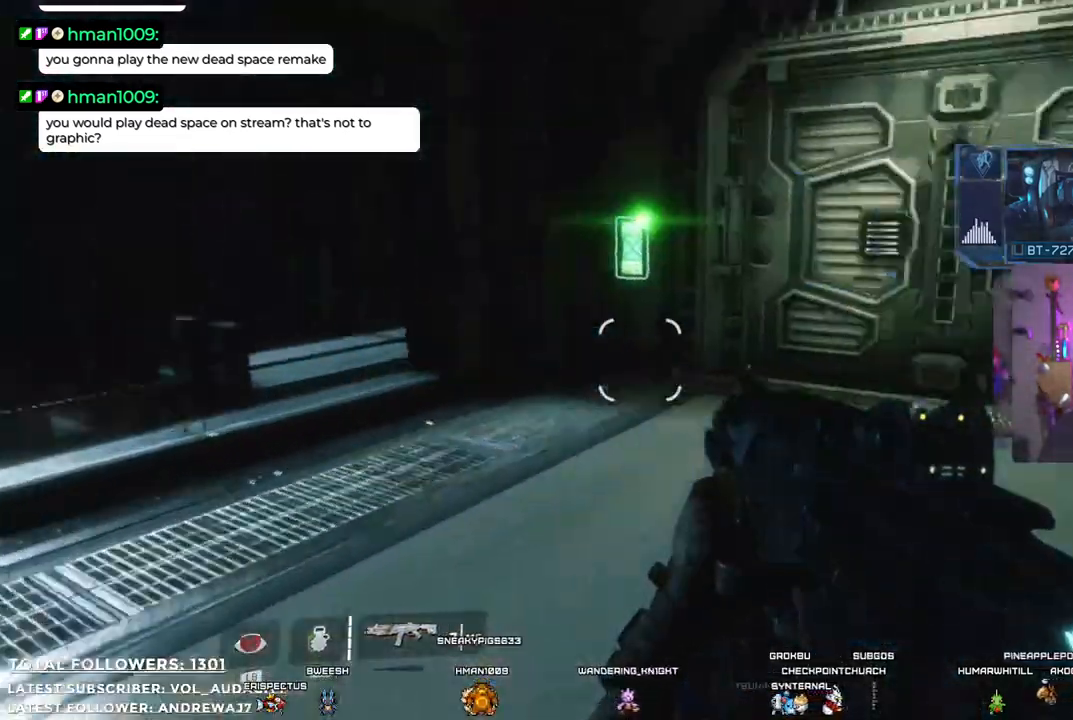
{"buttons": [], "left_stick": "center", "right_stick": "center", "events": [[34, "left_stick", "center"], [418, "X", "down"], [434, "X", "up"]]}
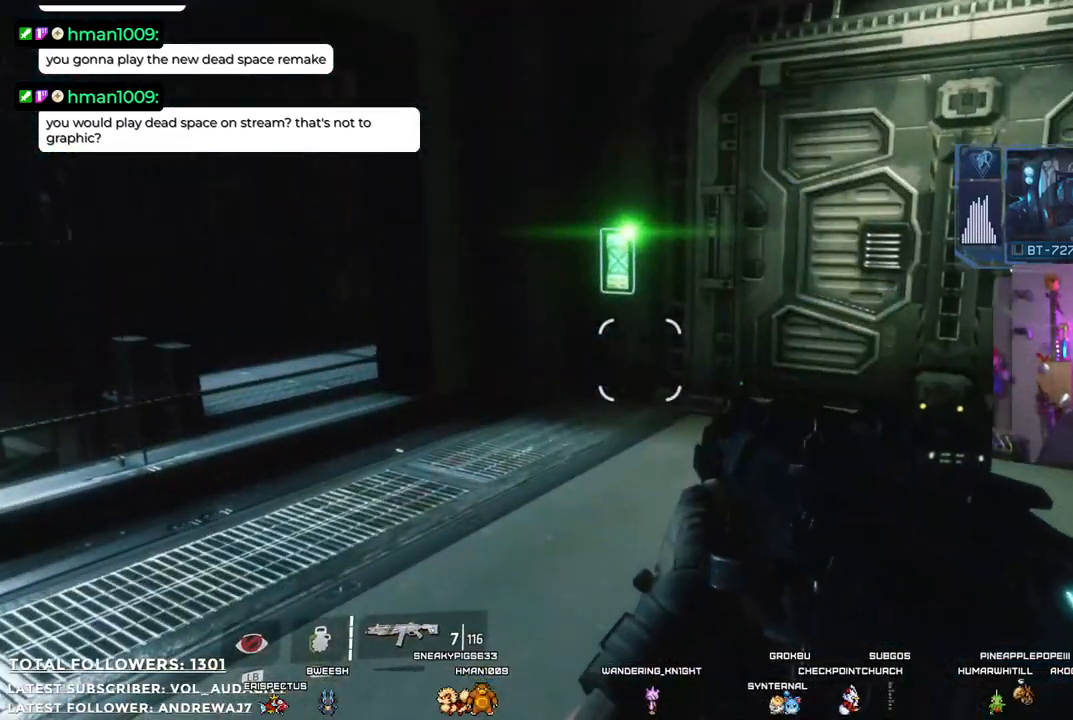
{"buttons": [], "left_stick": "center", "right_stick": "right", "events": [[484, "right_stick", "right"]]}
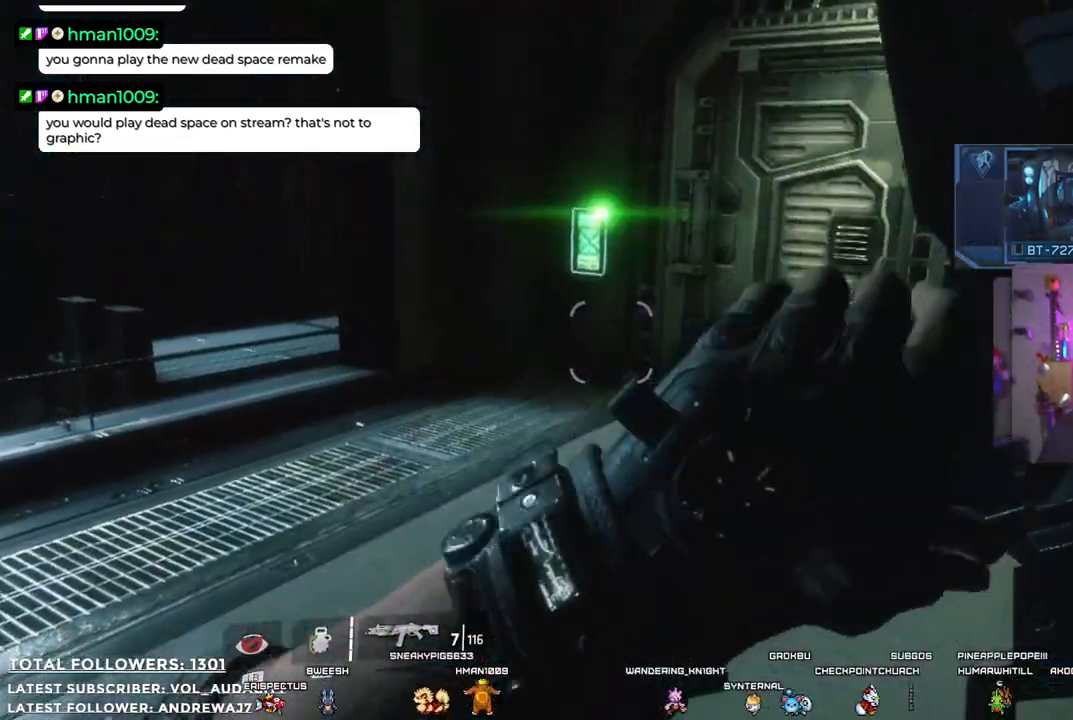
{"buttons": ["R1"], "left_stick": "center", "right_stick": "center", "events": [[67, "left_stick", "up"], [134, "right_stick", "center"], [351, "left_stick", "center"], [484, "R1", "down"]]}